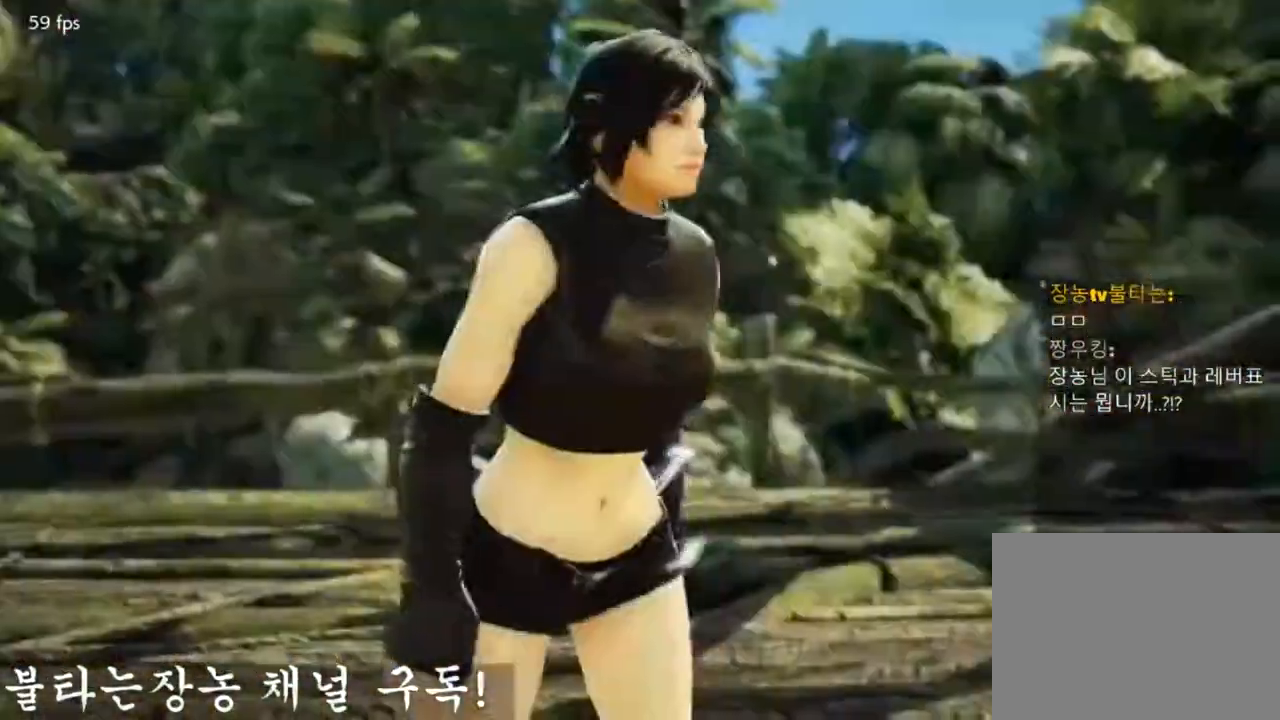
Gameplay with a controller (arcade stick); each line is a JSON object with the inputs held at the frame after it. "events" lists button and stick changes between this image and that frame as [ms after this image, input, new state], when the widget could be followed in between. Not read: L3 R3.
{"buttons": [], "left_stick": "center", "events": []}
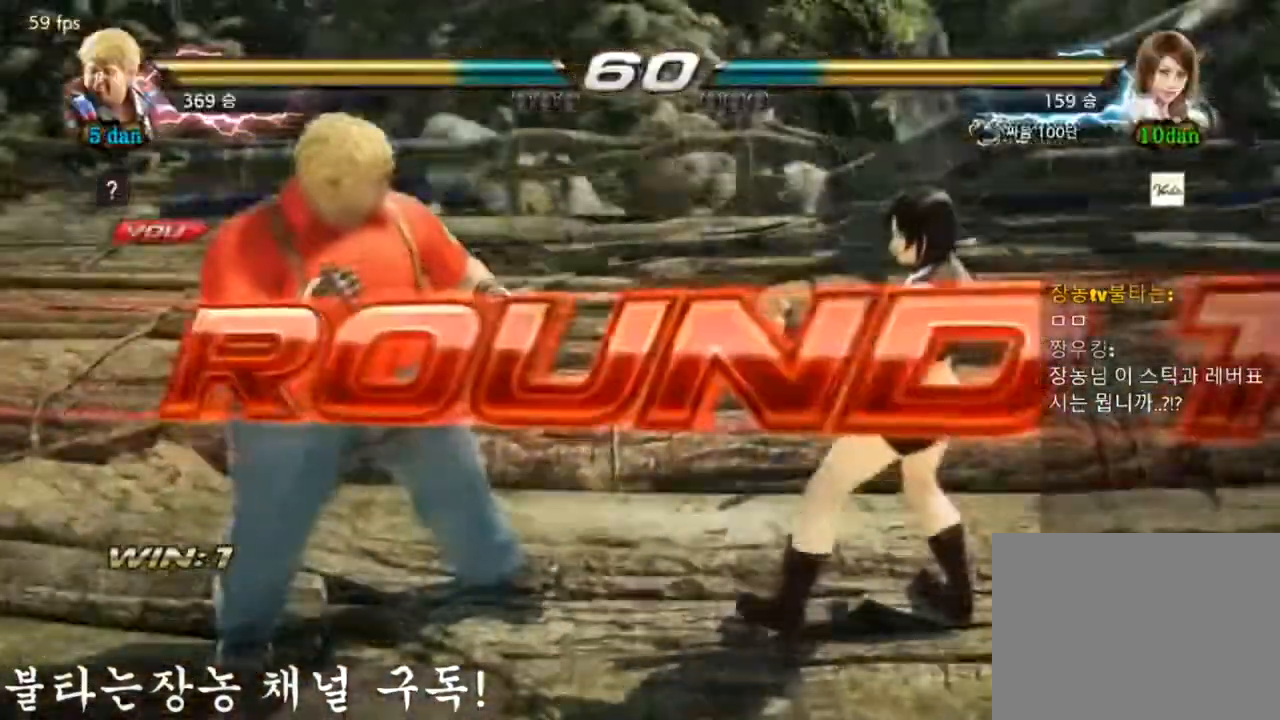
{"buttons": [], "left_stick": "center", "events": []}
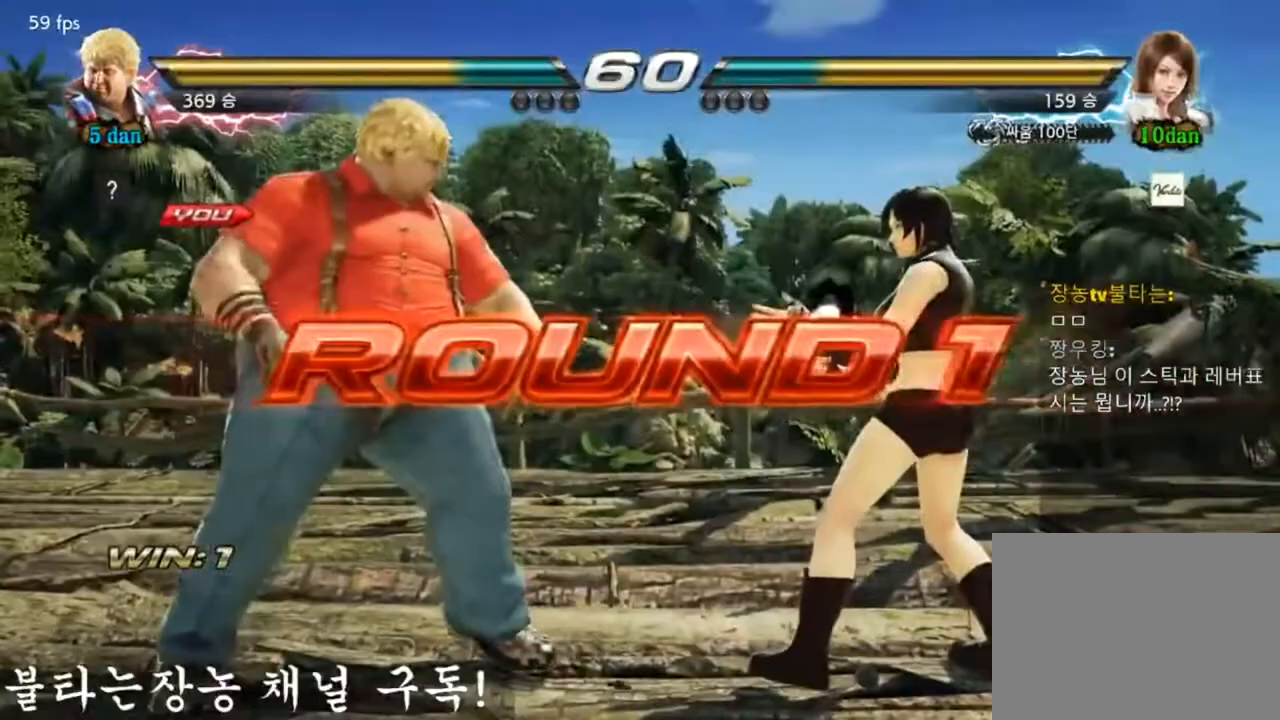
{"buttons": [], "left_stick": "center", "events": []}
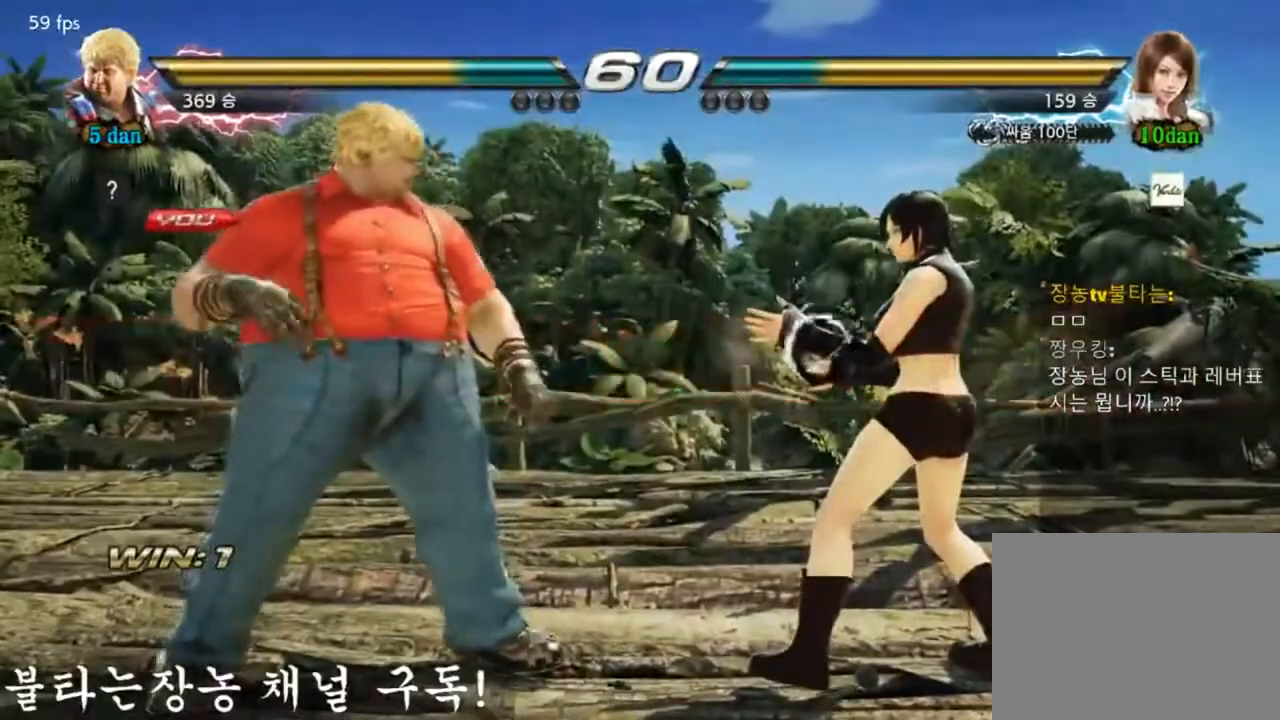
{"buttons": [], "left_stick": "center", "events": []}
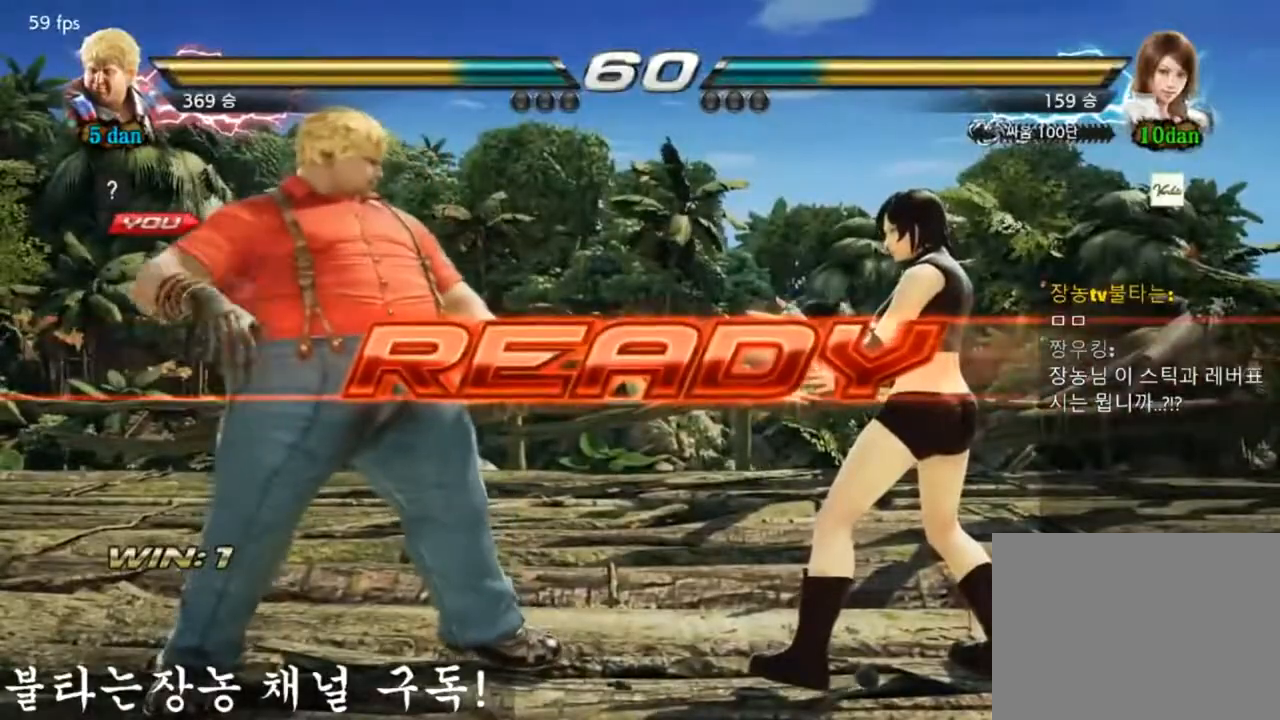
{"buttons": [], "left_stick": "center", "events": []}
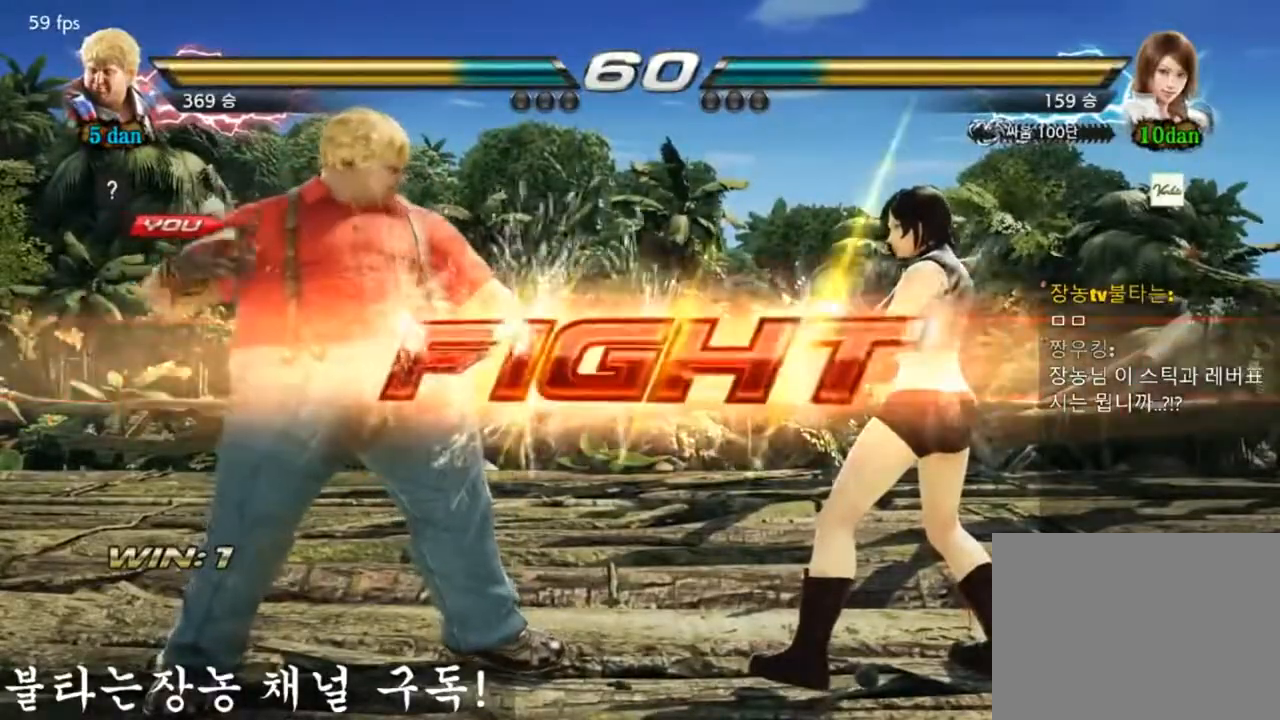
{"buttons": [], "left_stick": "right", "events": [[367, "TRIANGLE", "down"], [383, "left_stick", "right"], [417, "SQUARE", "down"], [484, "SQUARE", "up"], [500, "TRIANGLE", "up"]]}
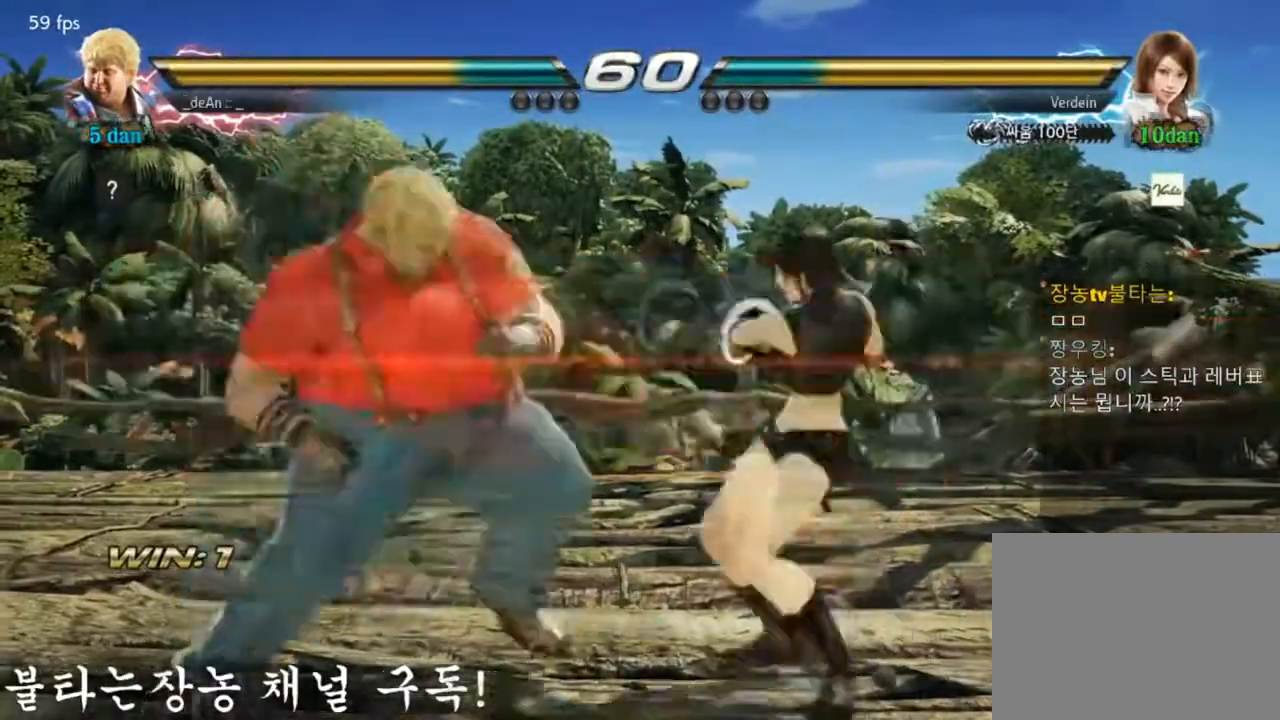
{"buttons": [], "left_stick": "center", "events": [[134, "left_stick", "center"]]}
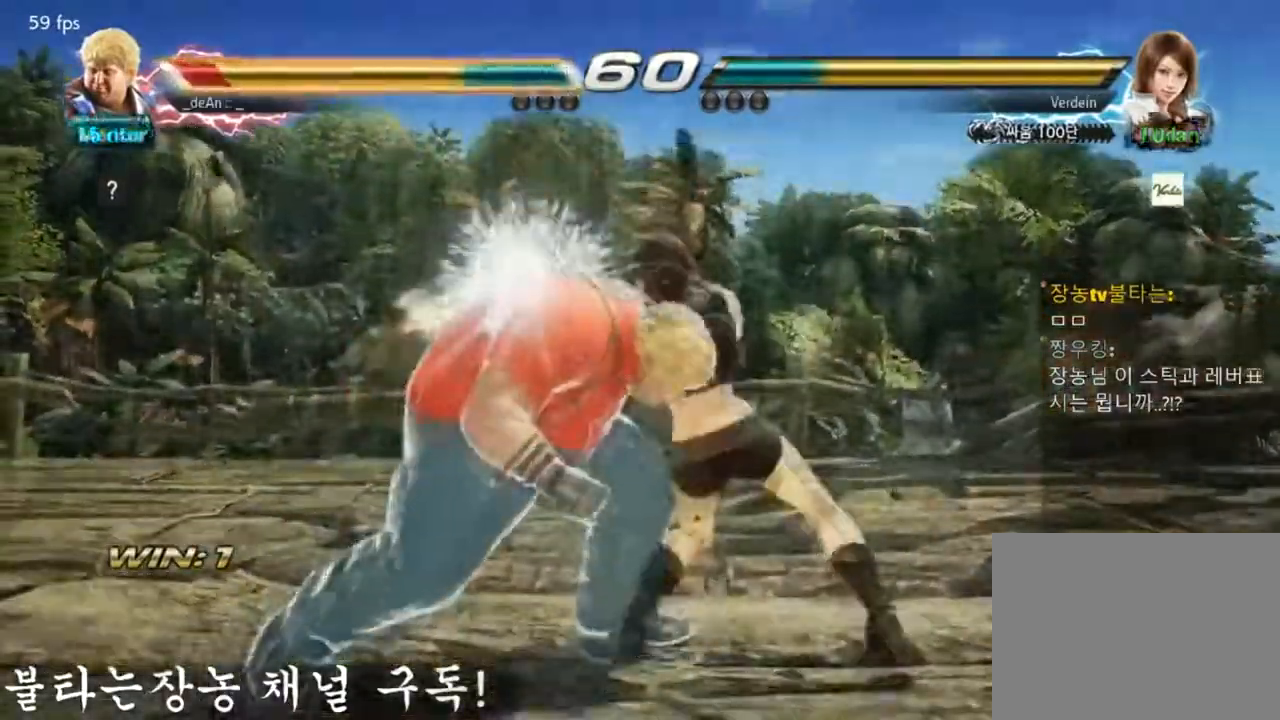
{"buttons": [], "left_stick": "center", "events": [[117, "SQUARE", "down"], [250, "SQUARE", "up"]]}
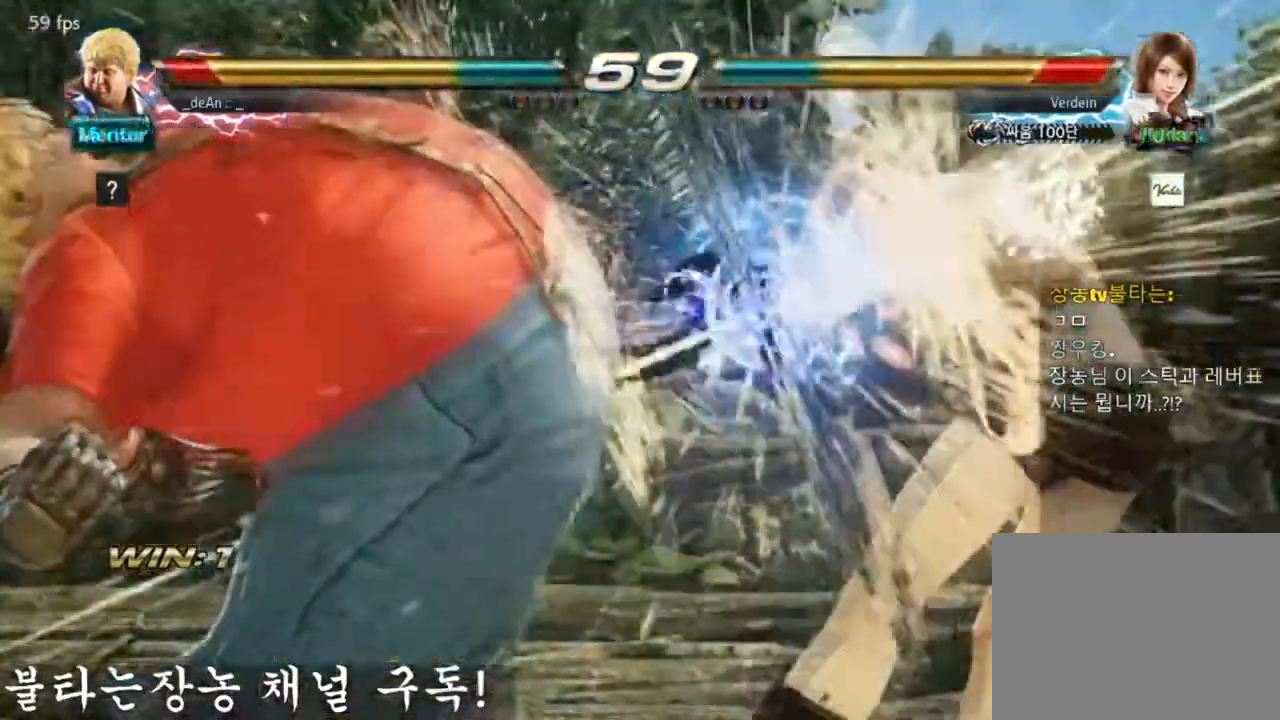
{"buttons": [], "left_stick": "right", "events": [[150, "SQUARE", "down"], [317, "SQUARE", "up"], [484, "left_stick", "right"]]}
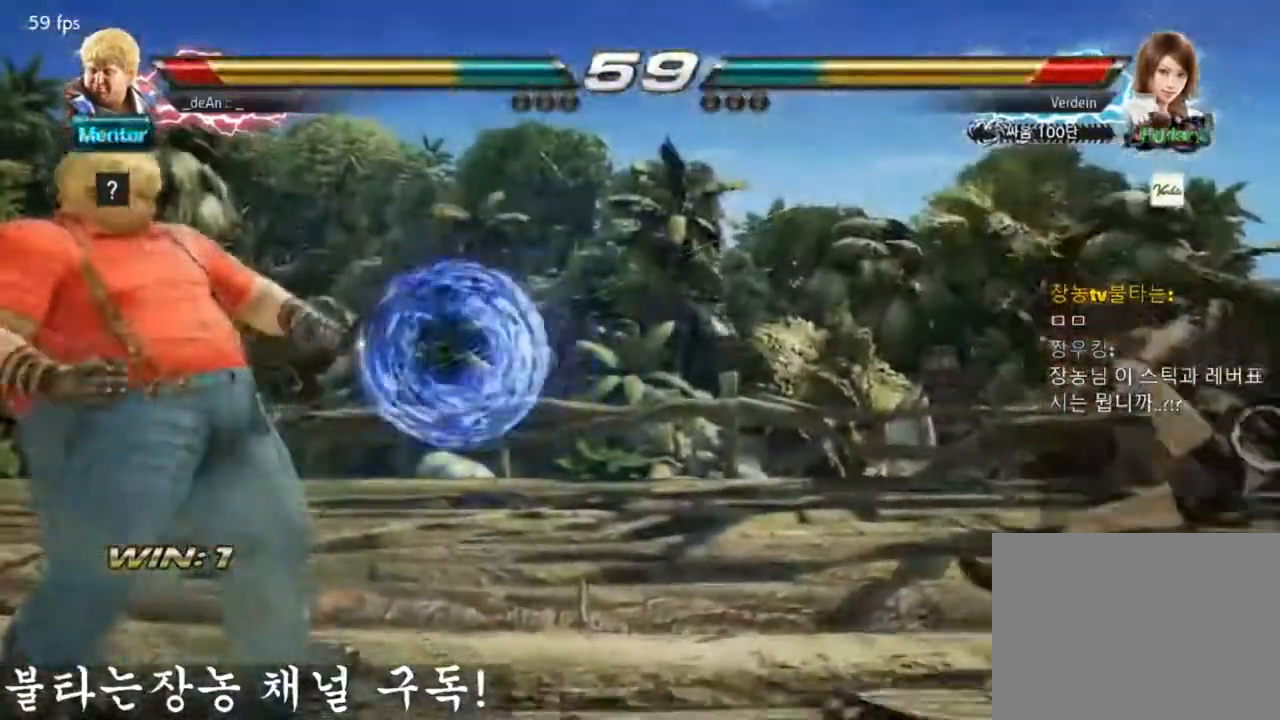
{"buttons": [], "left_stick": "center", "events": [[50, "left_stick", "center"], [150, "left_stick", "right"], [317, "left_stick", "left"], [417, "left_stick", "center"]]}
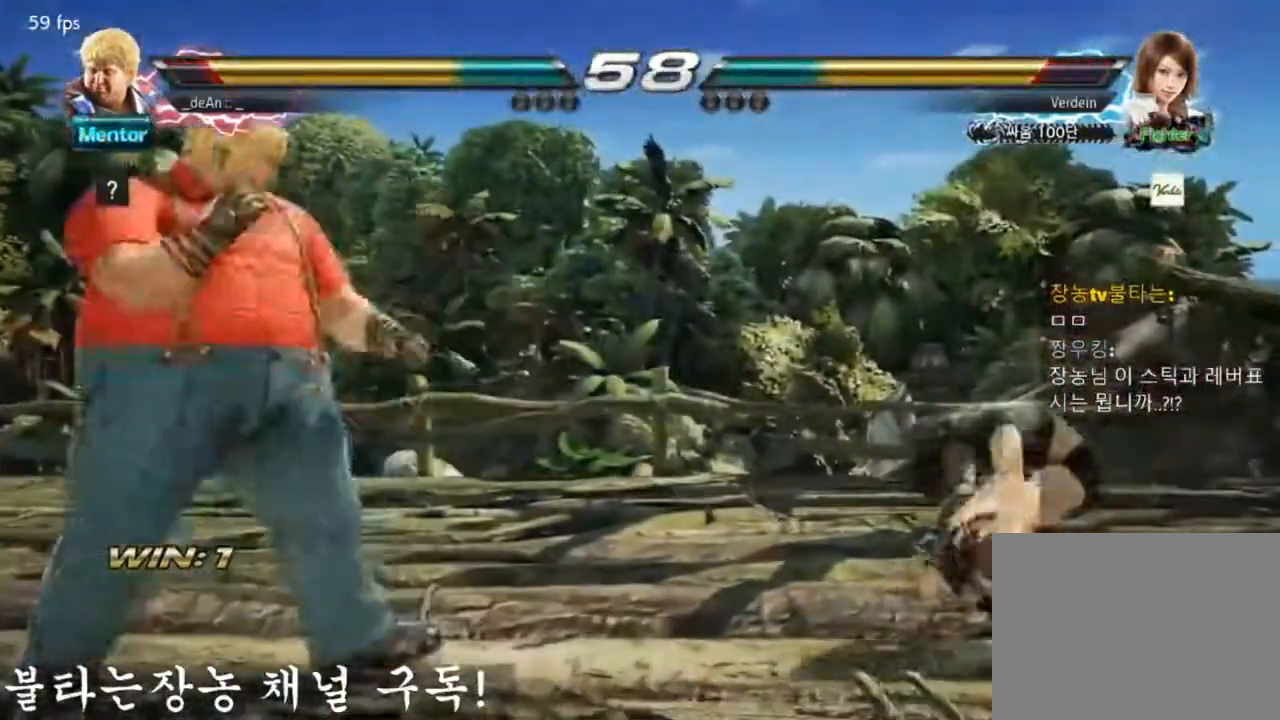
{"buttons": ["SQUARE"], "left_stick": "center", "events": [[17, "left_stick", "left"], [84, "left_stick", "center"], [150, "left_stick", "right"], [217, "left_stick", "center"], [284, "left_stick", "right"], [384, "SQUARE", "down"], [417, "left_stick", "center"]]}
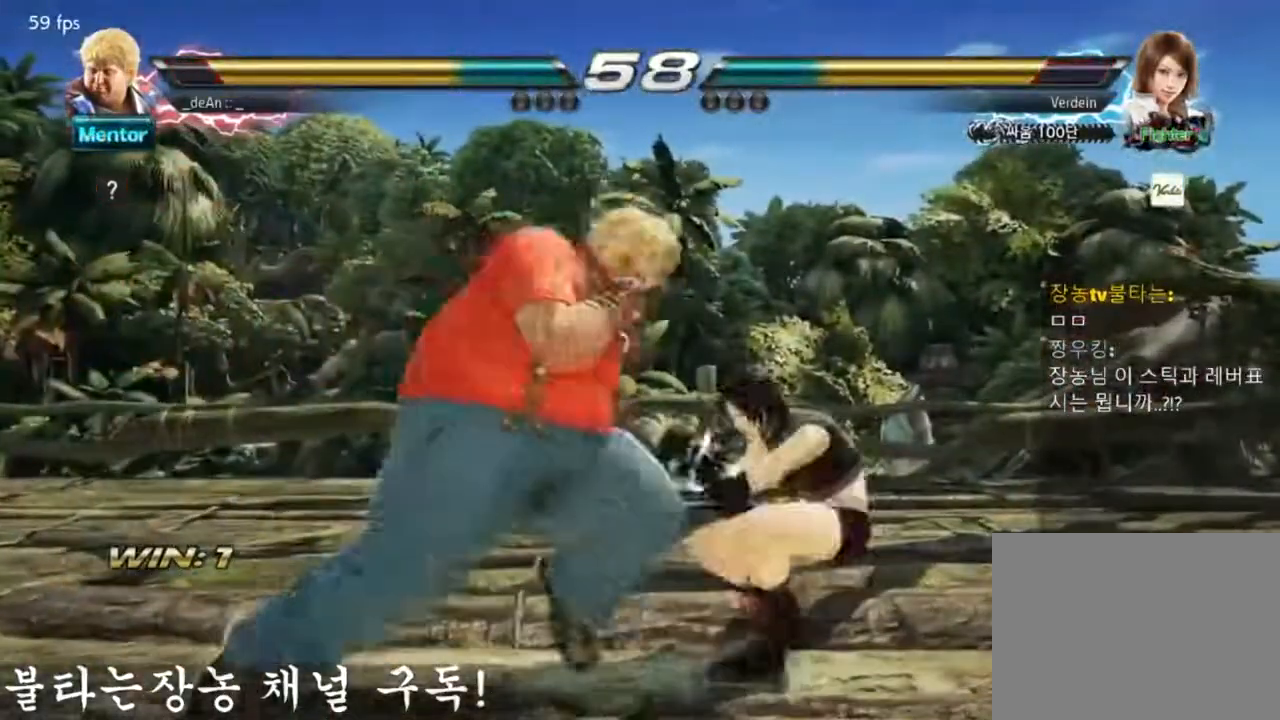
{"buttons": ["SQUARE"], "left_stick": "center", "events": [[83, "SQUARE", "up"], [217, "left_stick", "left"], [484, "SQUARE", "down"], [484, "left_stick", "center"]]}